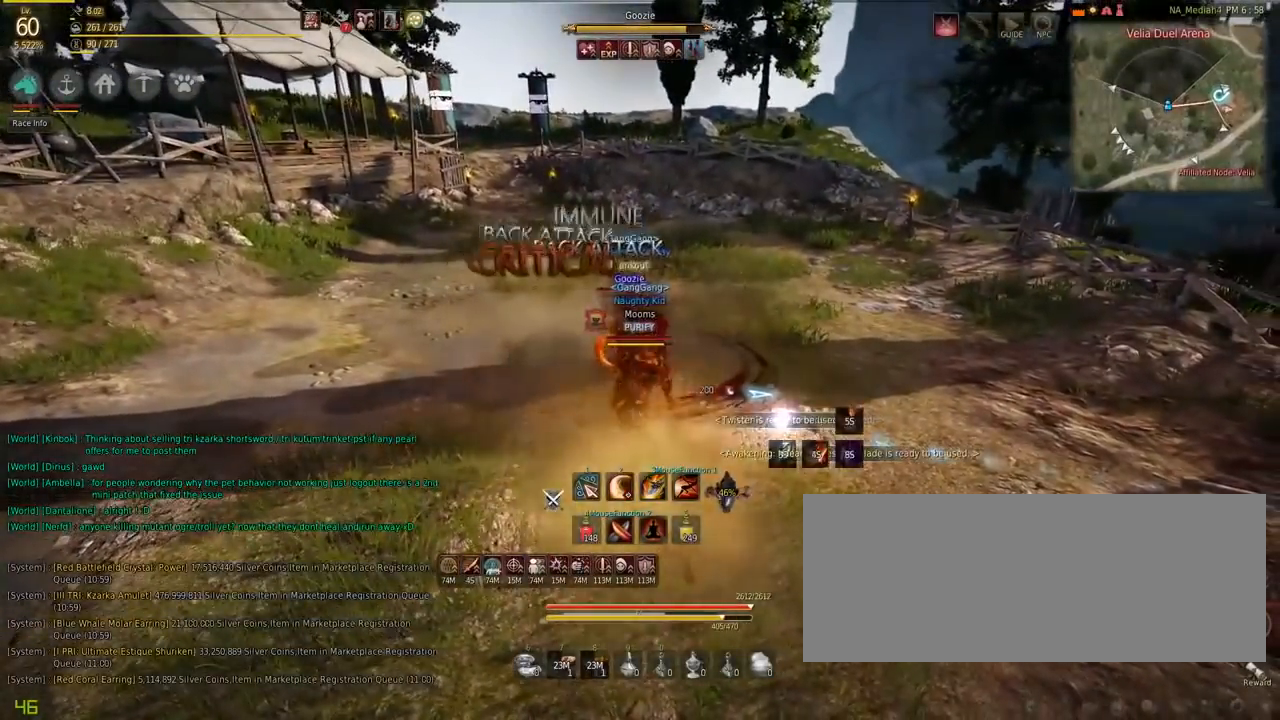
Gameplay with keyboard and mouse; each line is a JSON object with the keys and mouse buttons held at the frame after it. "events" lists presses ("down") and releases ("up") of "a", "c", "d", "e", "f", "q", "s", "shift", "space", "tab", "w", "mouse_left" and "mouse_right" between this image and that frame as [ms after this image, input, new state], when the widget could be followed in between. "mouse_left", "mouse_right" = the "left", "right" buttons of the "mouse" list. No other keys are recorded. Mouse movement is not recorded.
{"keys": [], "mouse": [], "events": [[17, "s", "up"], [34, "mouse_left", "up"], [184, "space", "down"], [434, "space", "up"]]}
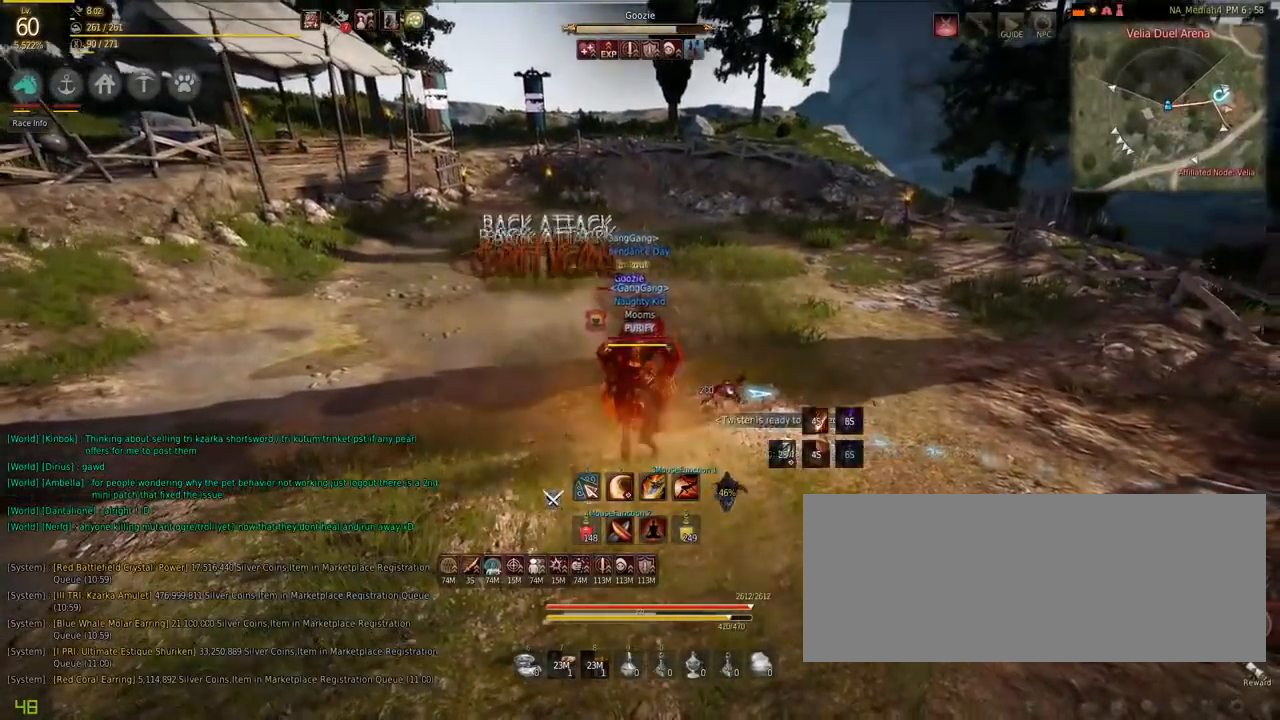
{"keys": ["shift"], "mouse": ["left", "right"], "events": [[150, "mouse_right", "down"], [217, "w", "down"], [250, "mouse_right", "up"], [317, "shift", "down"], [317, "w", "up"], [383, "mouse_left", "down"], [383, "mouse_right", "down"]]}
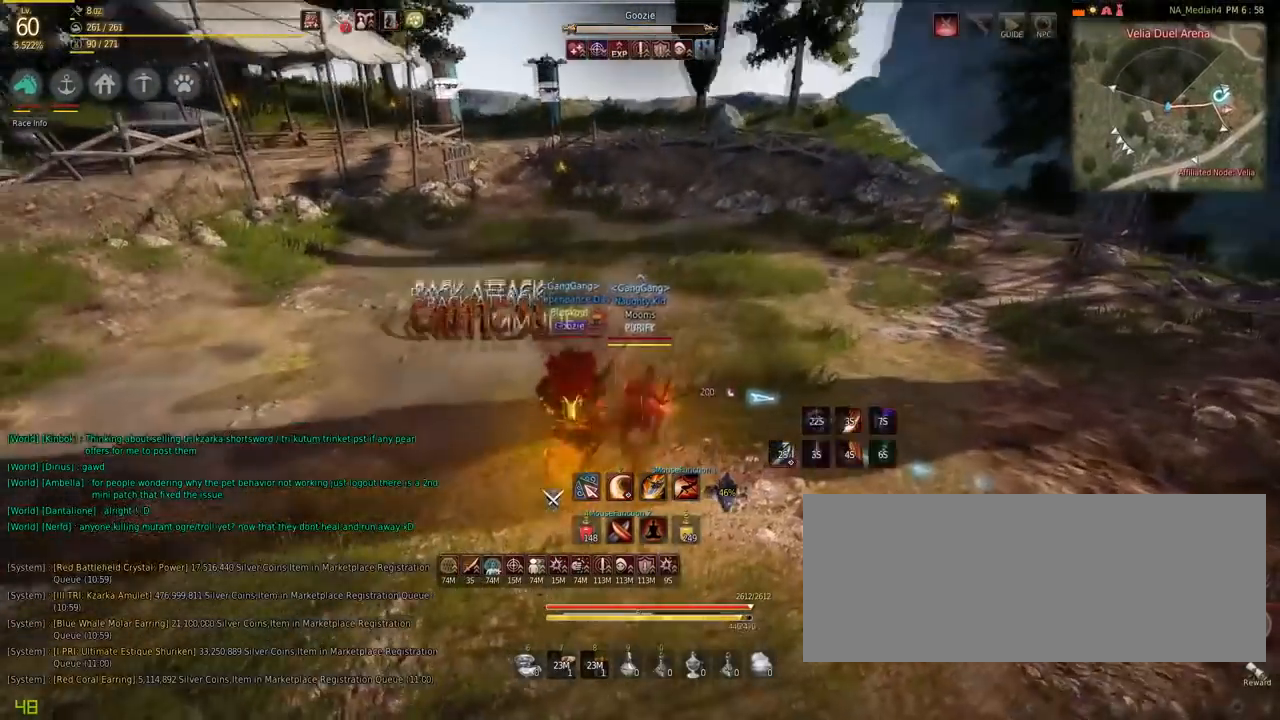
{"keys": [], "mouse": [], "events": [[251, "mouse_left", "up"], [301, "mouse_right", "up"], [301, "shift", "up"]]}
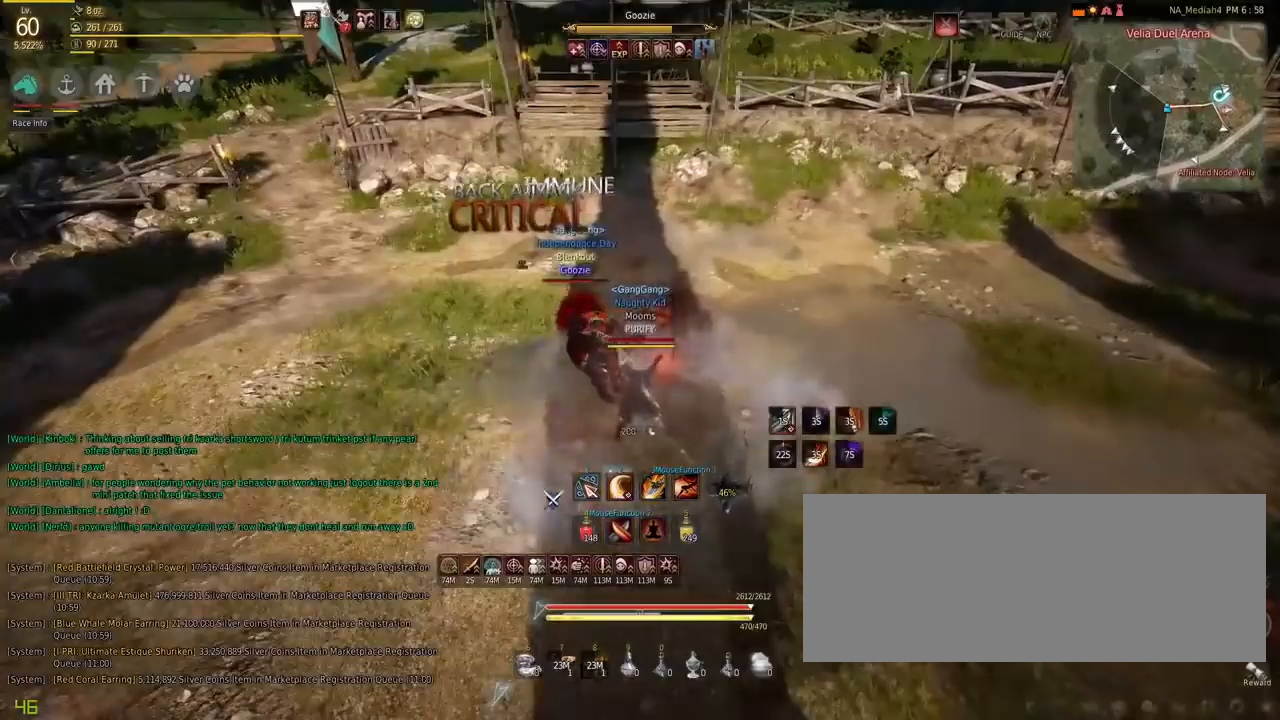
{"keys": [], "mouse": [], "events": []}
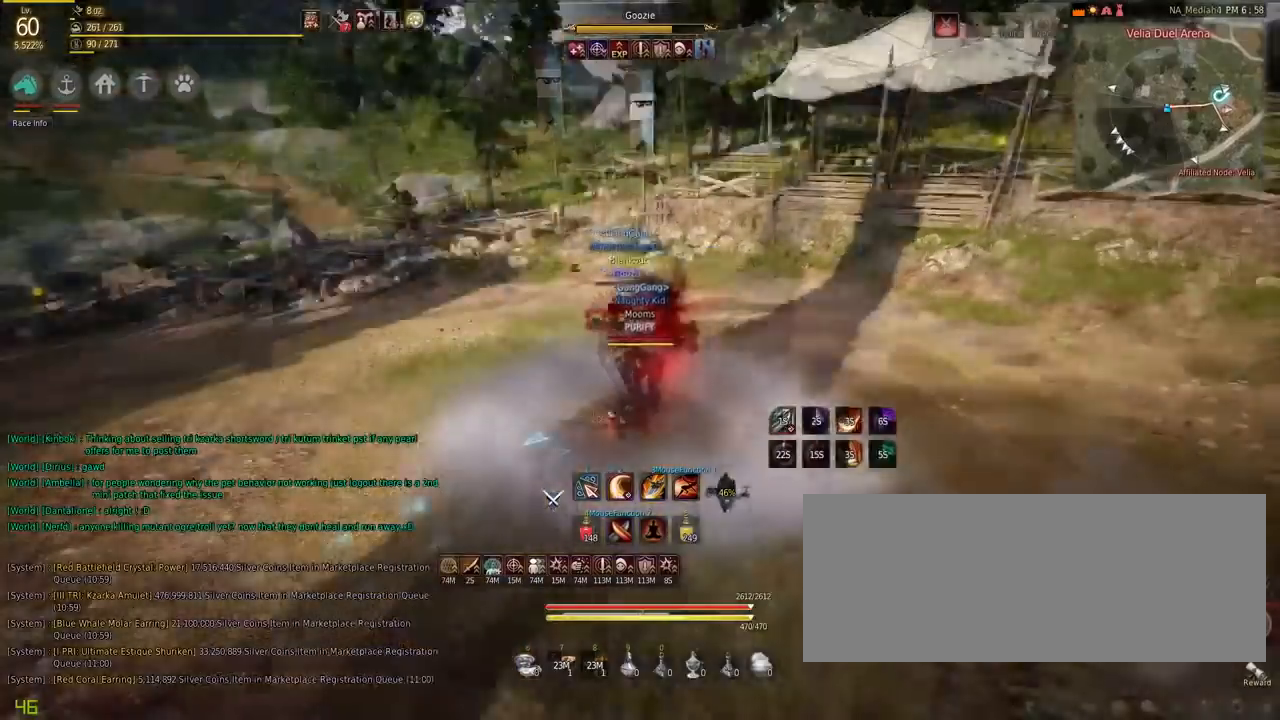
{"keys": [], "mouse": [], "events": []}
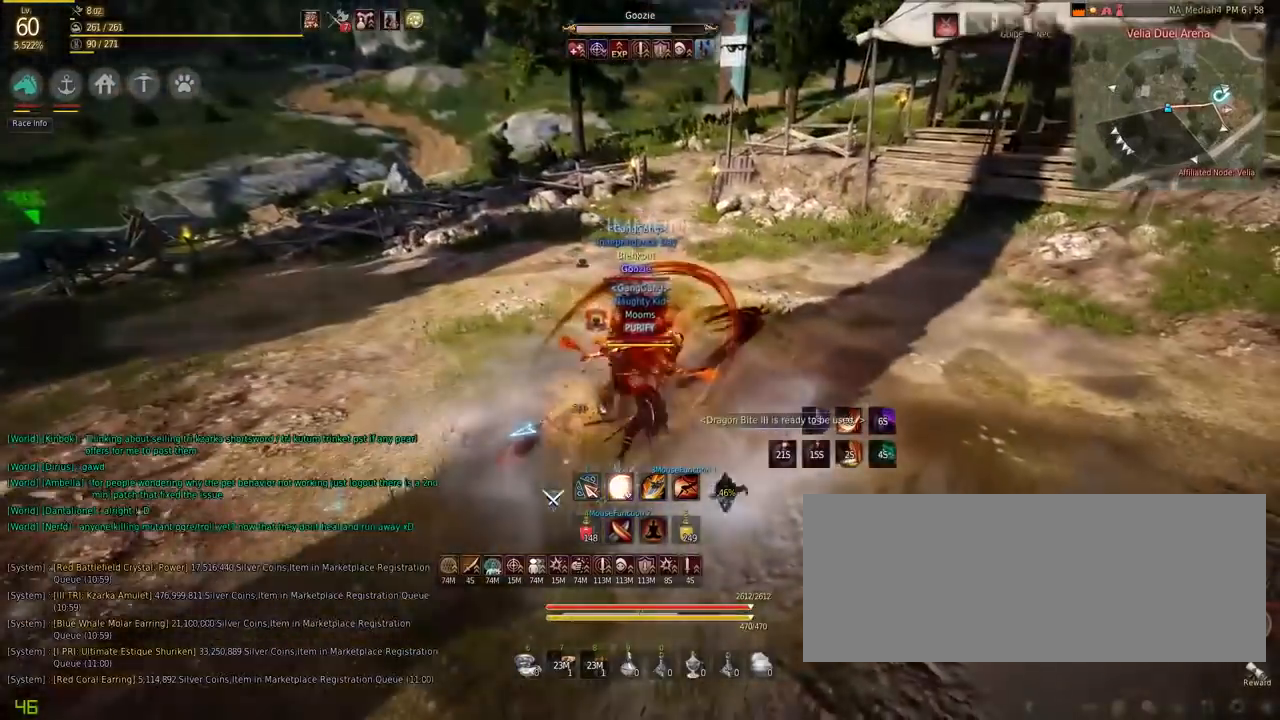
{"keys": [], "mouse": [], "events": []}
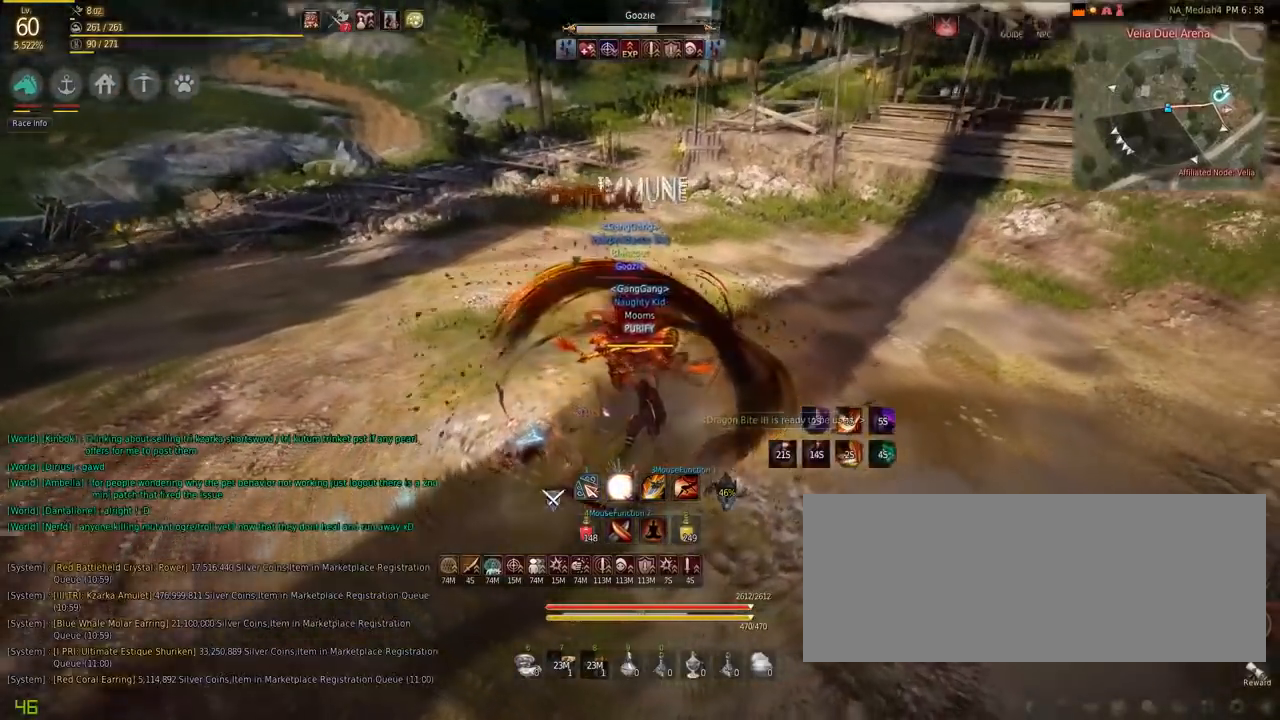
{"keys": [], "mouse": [], "events": []}
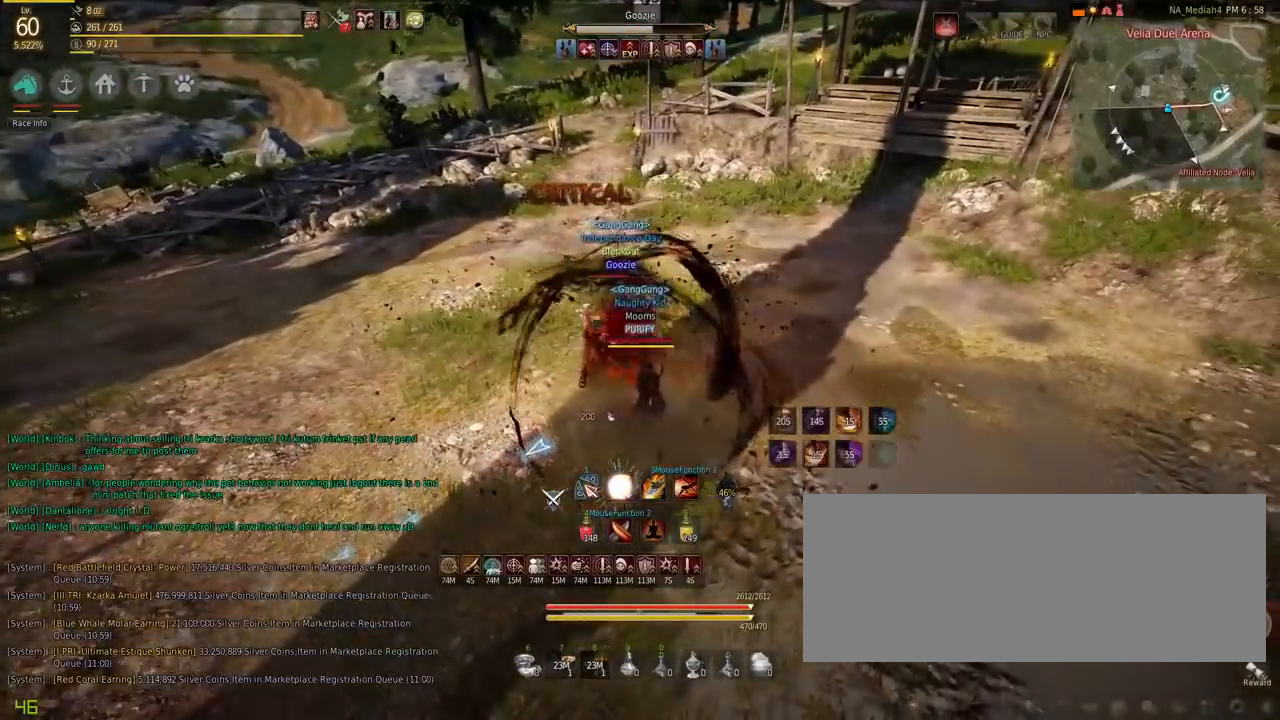
{"keys": [], "mouse": [], "events": []}
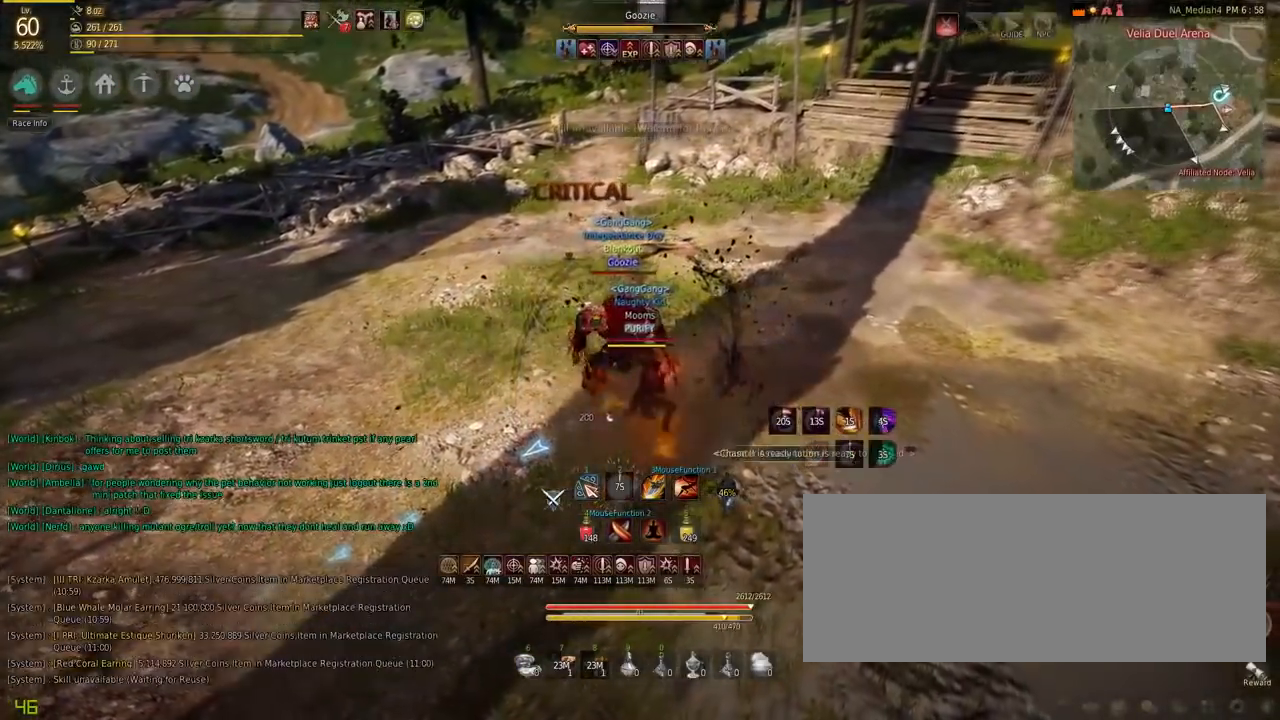
{"keys": ["shift"], "mouse": ["left"], "events": [[184, "shift", "down"], [351, "mouse_left", "down"]]}
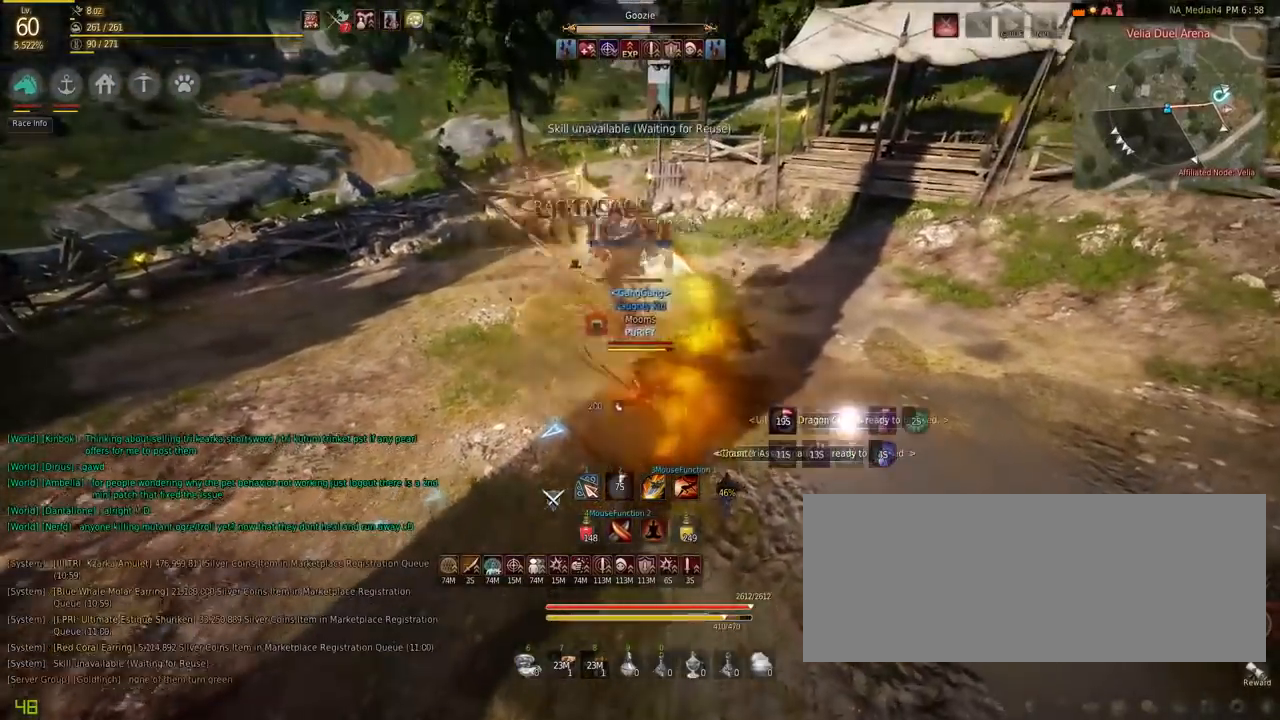
{"keys": [], "mouse": [], "events": [[434, "mouse_left", "up"], [467, "shift", "up"]]}
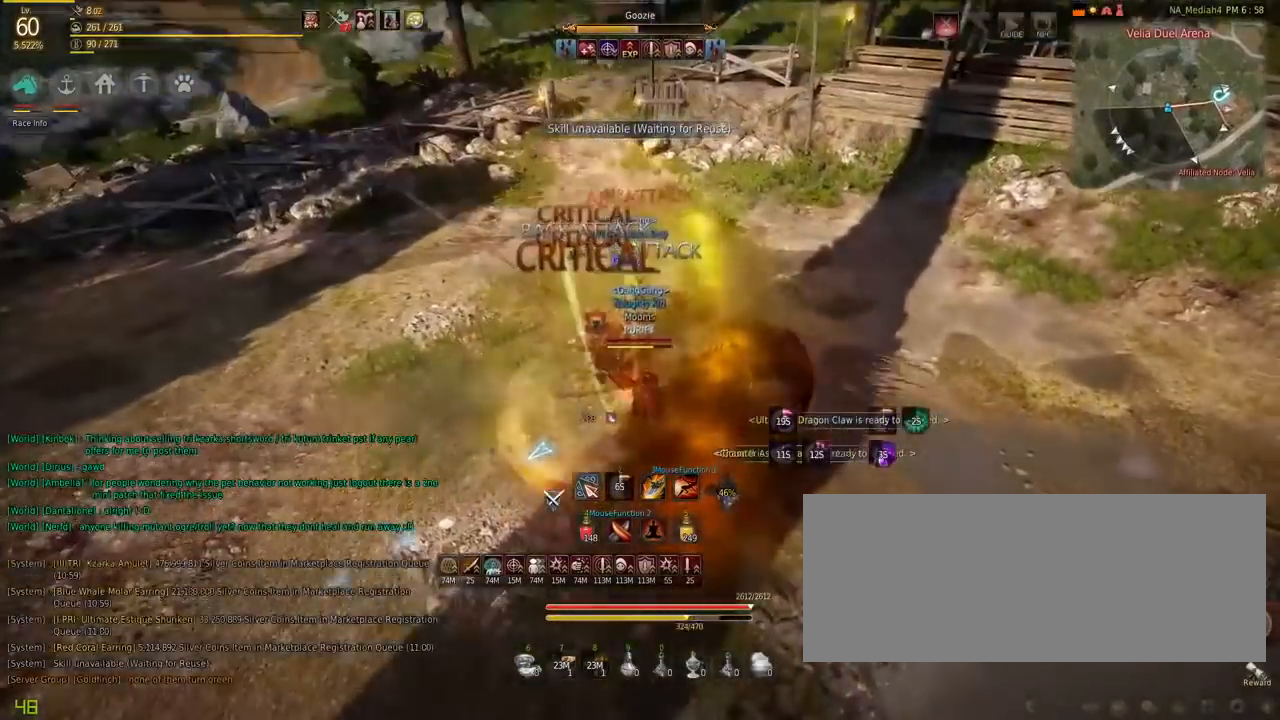
{"keys": ["d"], "mouse": ["left"], "events": [[34, "d", "down"], [167, "mouse_left", "down"]]}
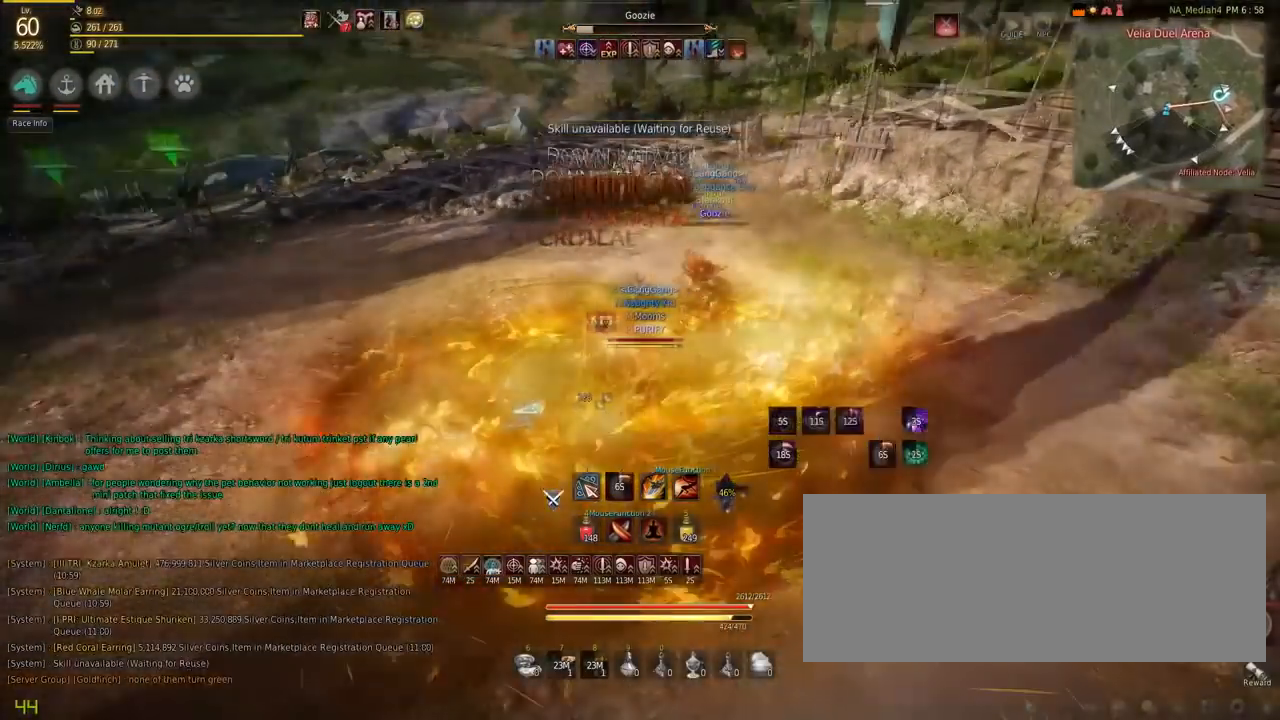
{"keys": ["d"], "mouse": ["right"], "events": [[300, "mouse_left", "up"], [350, "mouse_right", "down"]]}
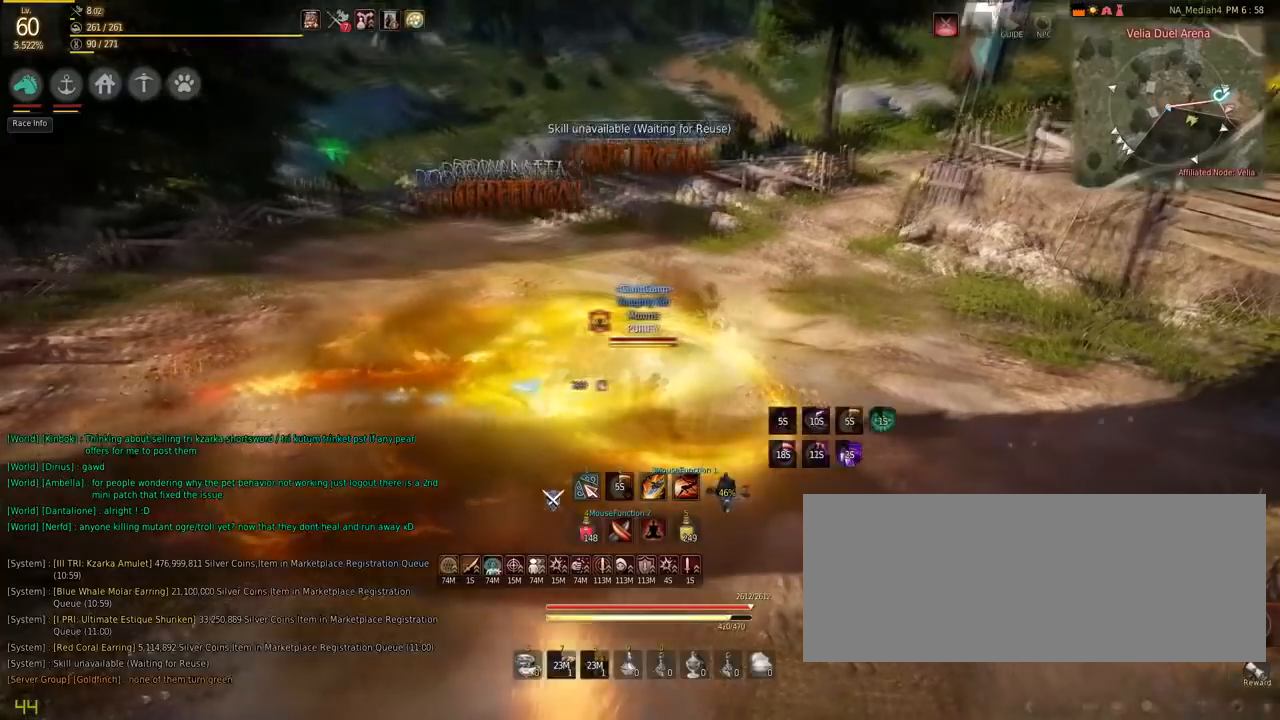
{"keys": [], "mouse": [], "events": [[267, "mouse_right", "up"], [367, "d", "up"]]}
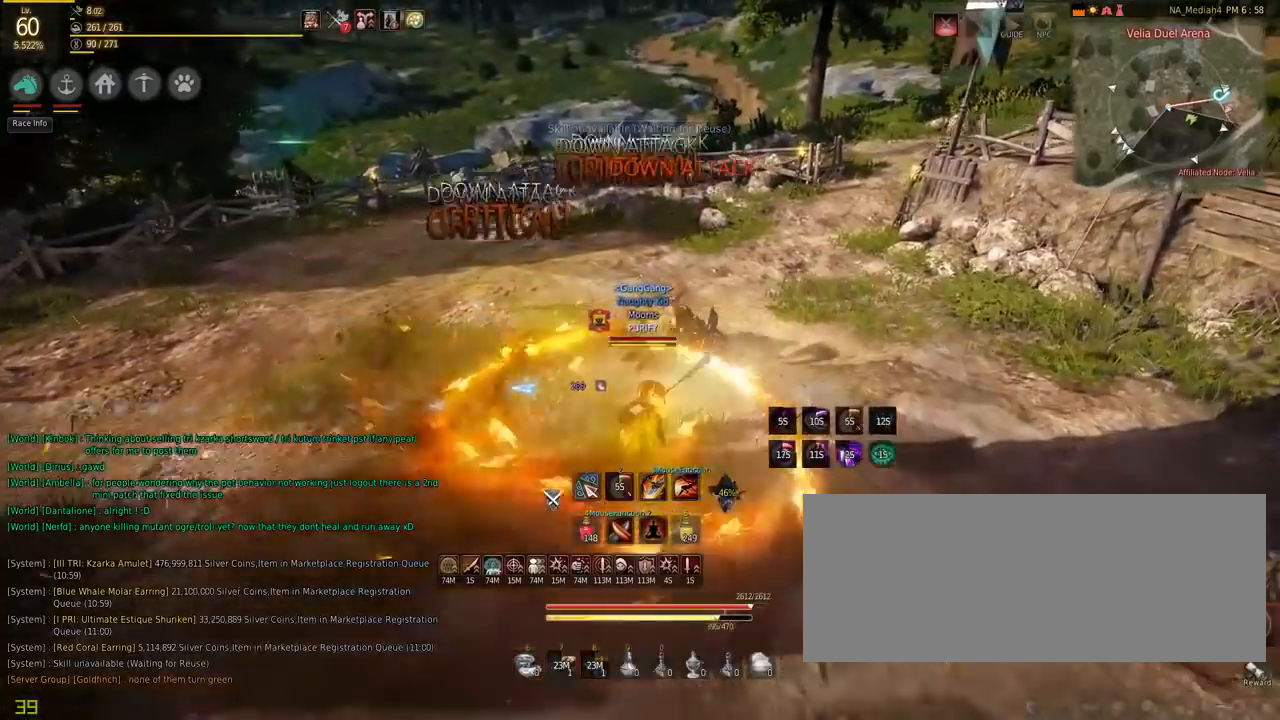
{"keys": [], "mouse": [], "events": [[134, "f", "down"], [284, "f", "up"]]}
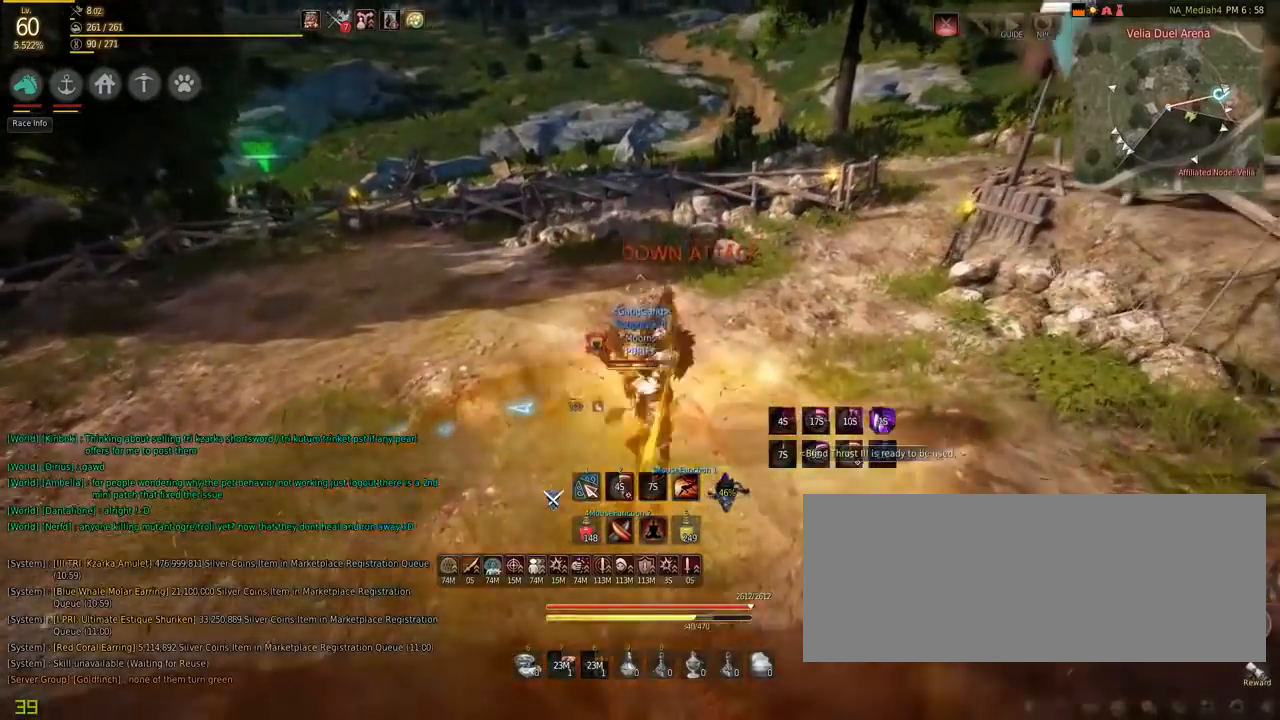
{"keys": [], "mouse": [], "events": [[183, "c", "down"], [417, "c", "up"]]}
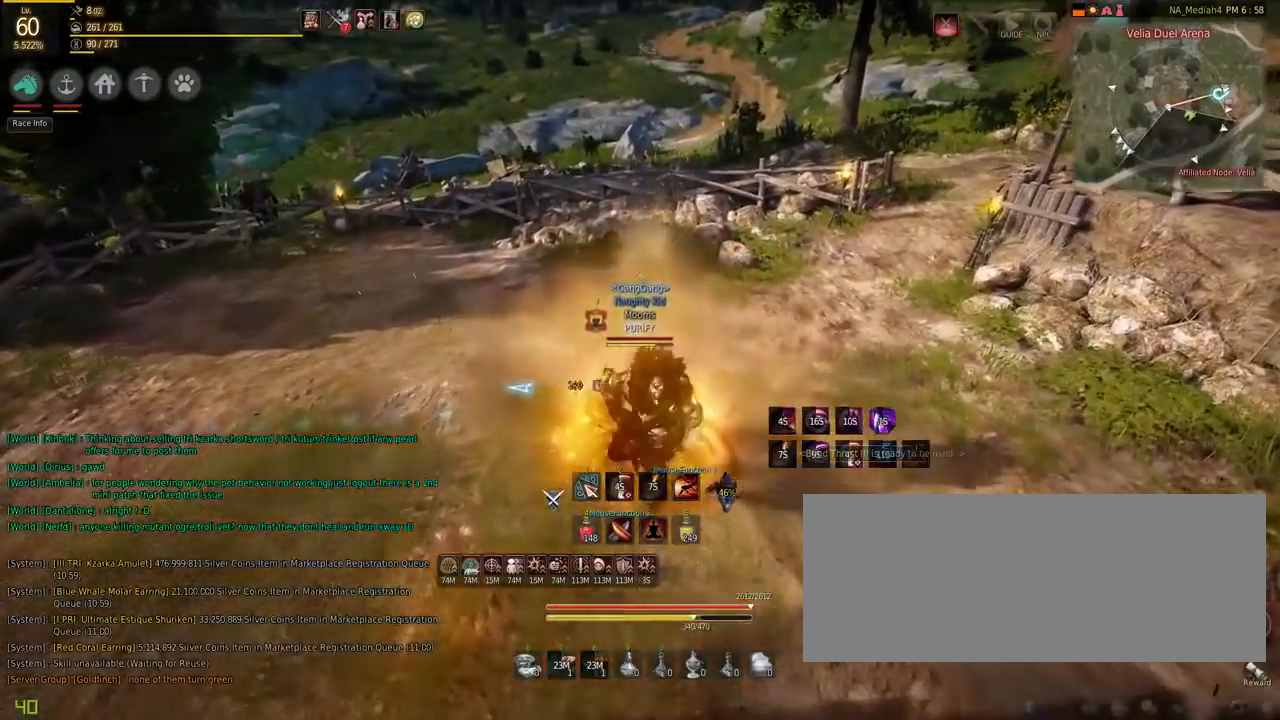
{"keys": [], "mouse": [], "events": [[84, "s", "down"], [217, "space", "down"], [384, "space", "up"], [451, "s", "up"]]}
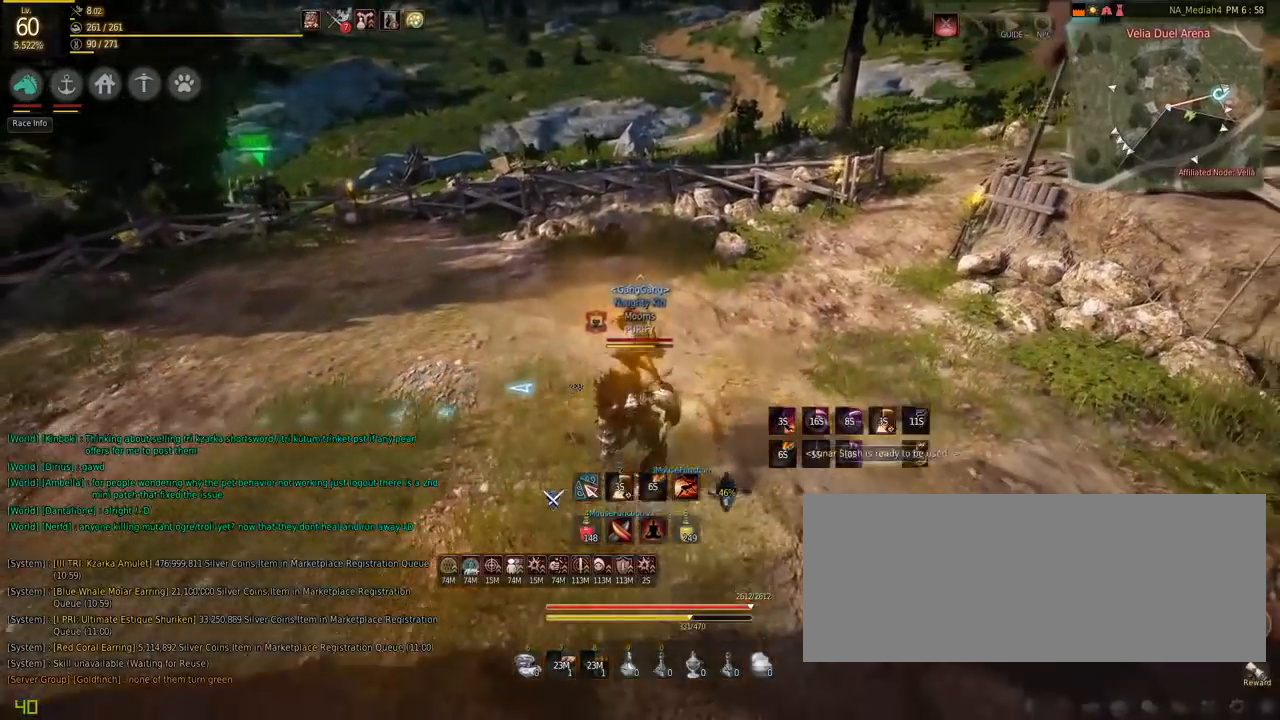
{"keys": [], "mouse": [], "events": []}
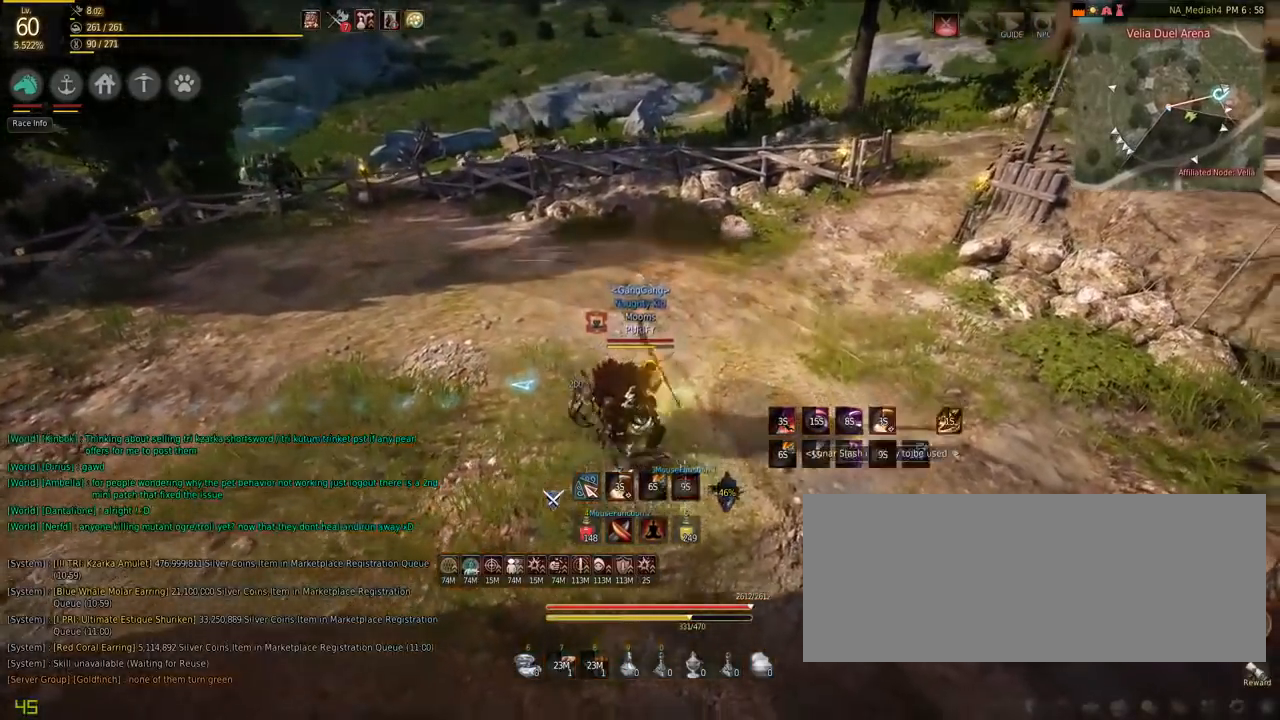
{"keys": ["s"], "mouse": [], "events": [[350, "mouse_right", "down"], [350, "s", "down"], [417, "mouse_right", "up"]]}
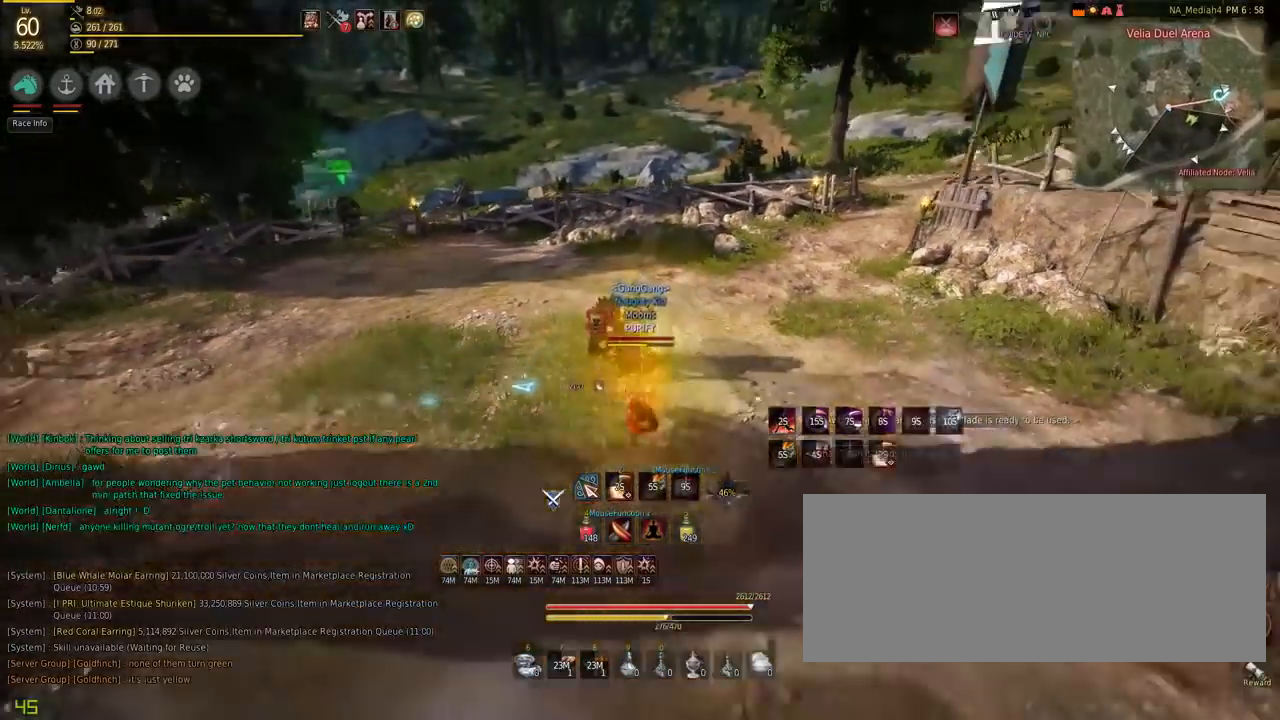
{"keys": ["q"], "mouse": [], "events": [[16, "mouse_right", "down"], [250, "mouse_right", "up"], [317, "s", "up"], [367, "q", "down"]]}
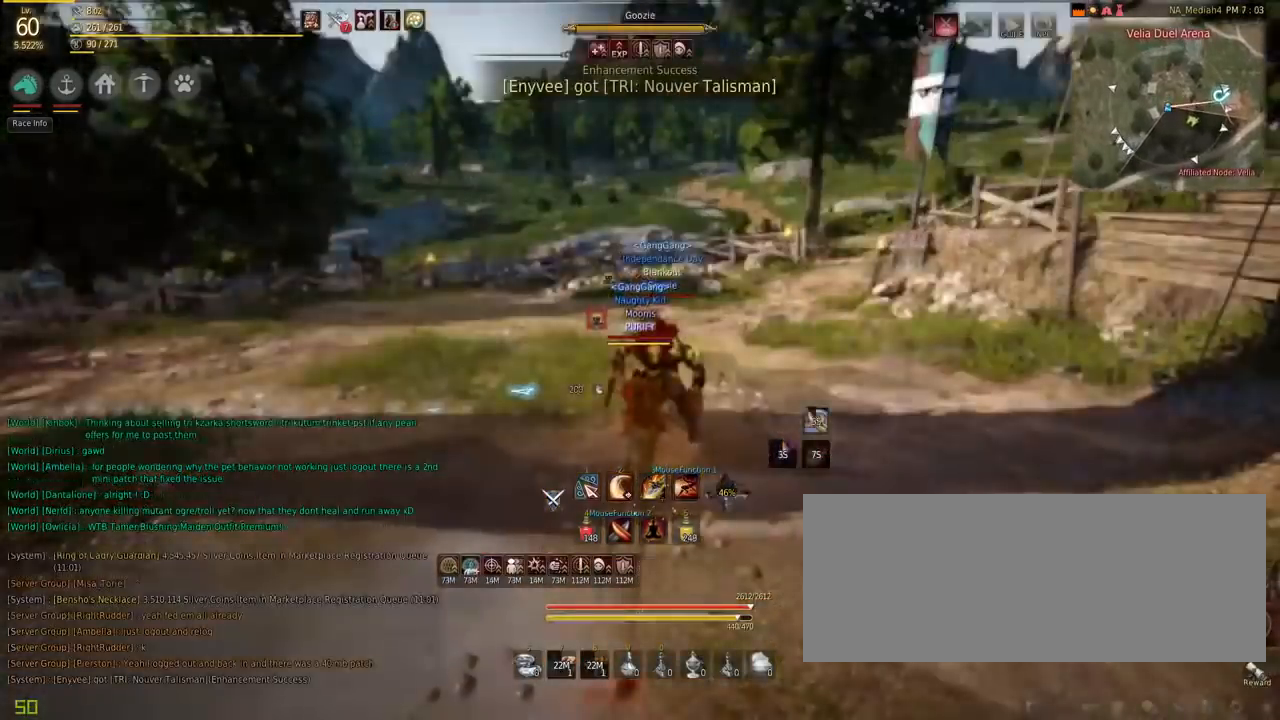
{"keys": ["space"], "mouse": [], "events": [[117, "q", "up"], [384, "space", "down"]]}
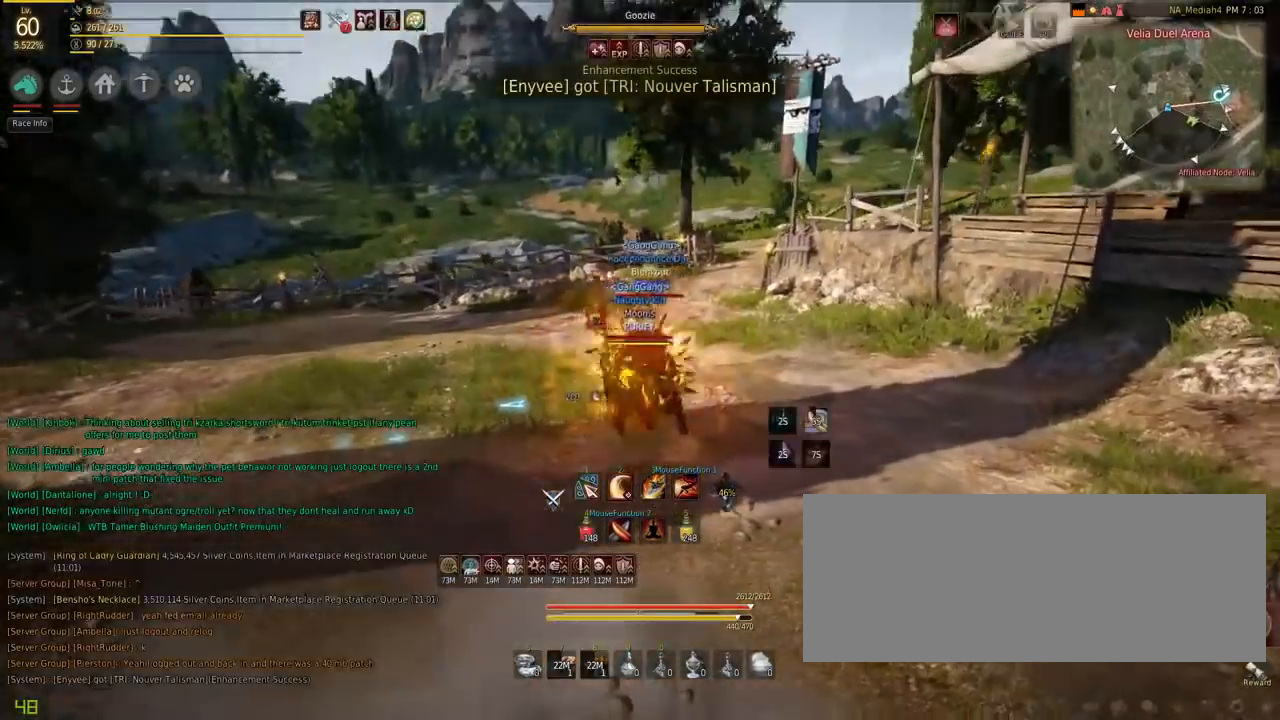
{"keys": ["shift"], "mouse": [], "events": [[50, "space", "up"], [350, "mouse_right", "down"], [350, "s", "down"], [417, "mouse_right", "up"], [450, "s", "up"], [450, "shift", "down"]]}
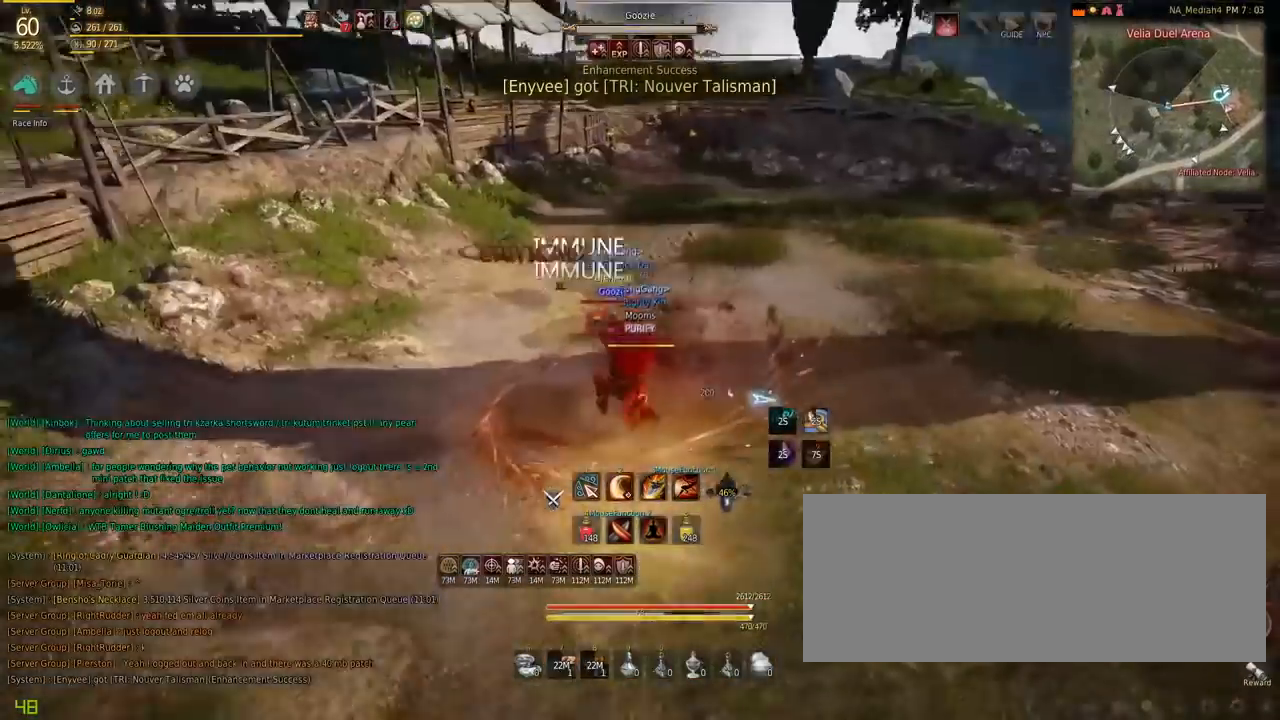
{"keys": ["shift"], "mouse": ["left", "right"], "events": [[17, "mouse_left", "down"], [17, "mouse_right", "down"]]}
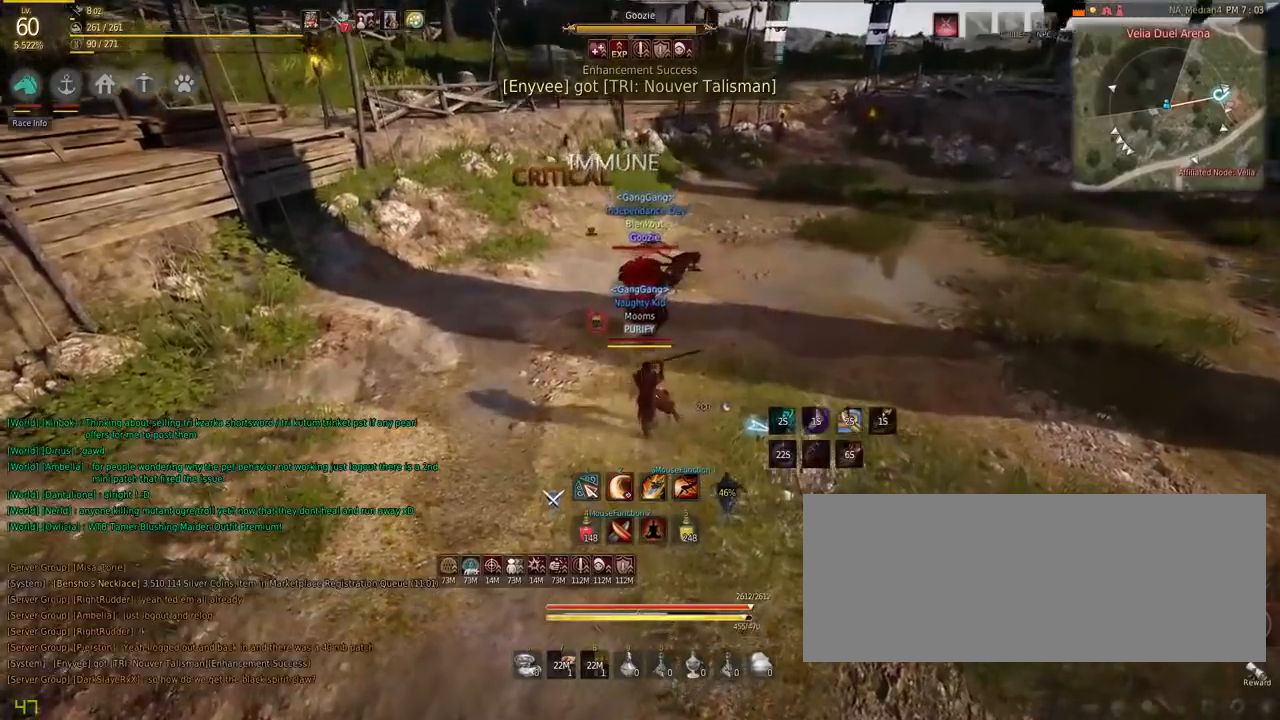
{"keys": [], "mouse": [], "events": [[150, "mouse_left", "up"], [150, "mouse_right", "up"], [150, "shift", "up"]]}
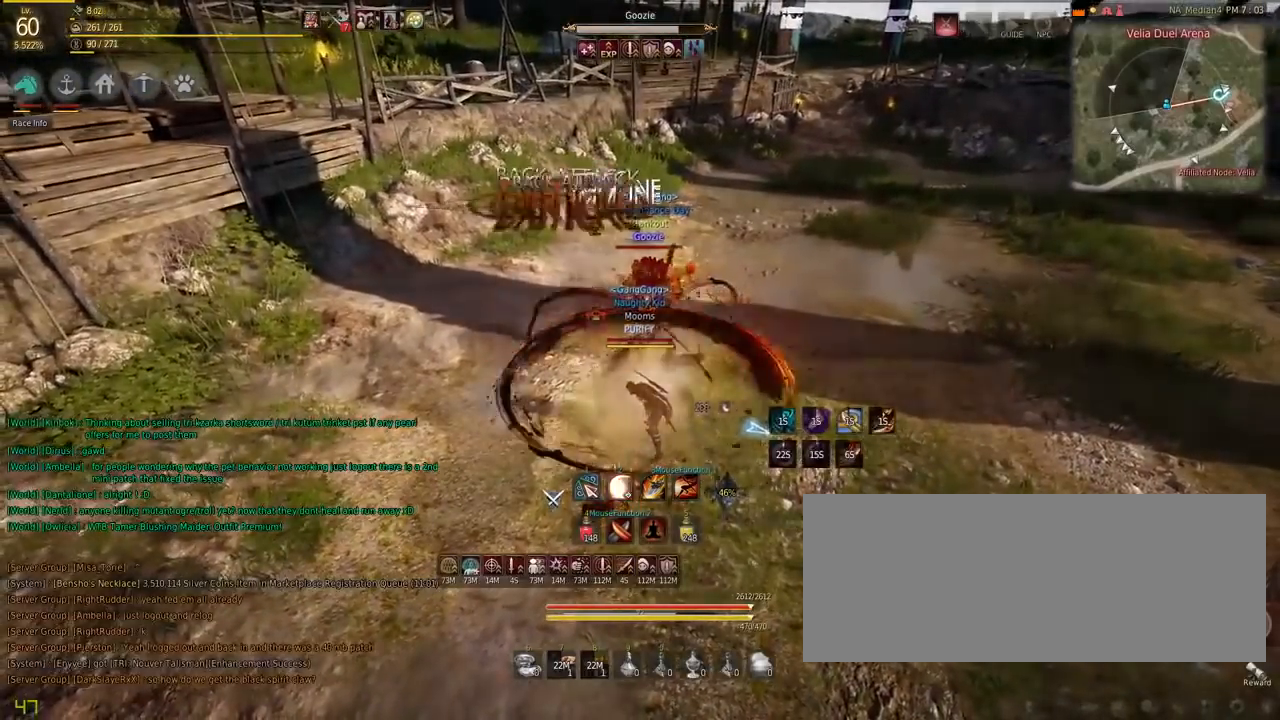
{"keys": [], "mouse": [], "events": []}
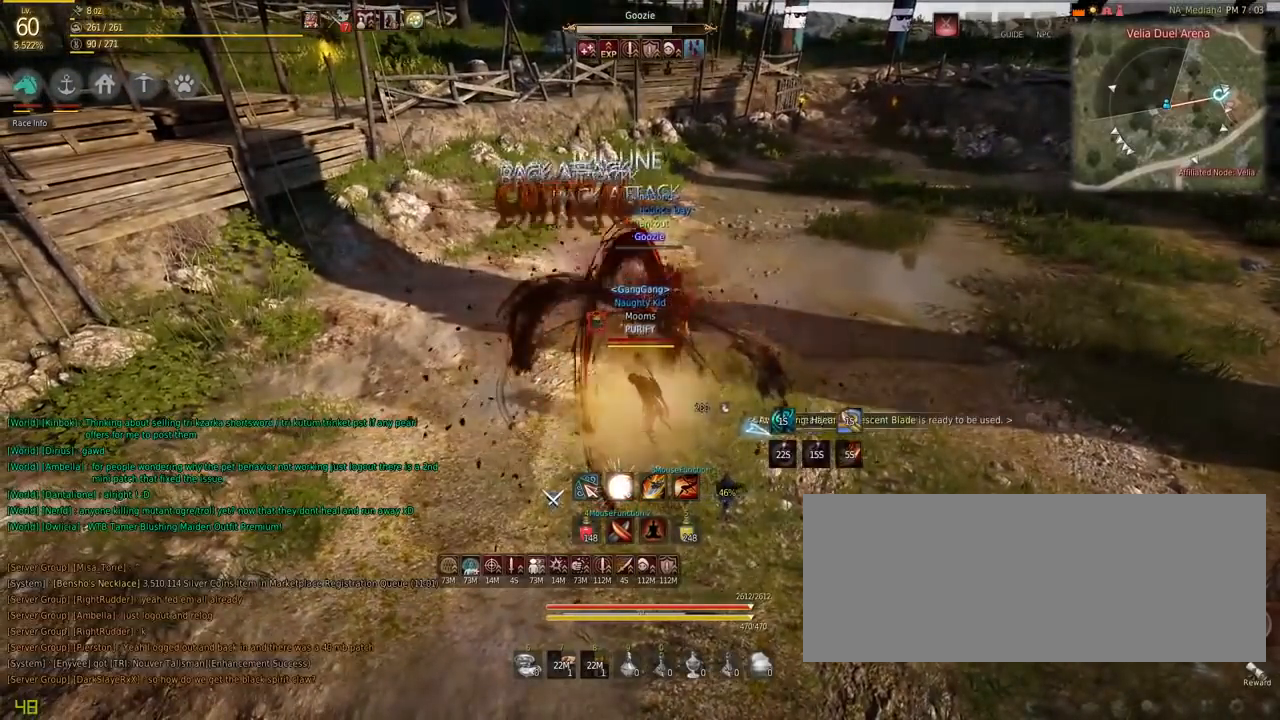
{"keys": [], "mouse": [], "events": []}
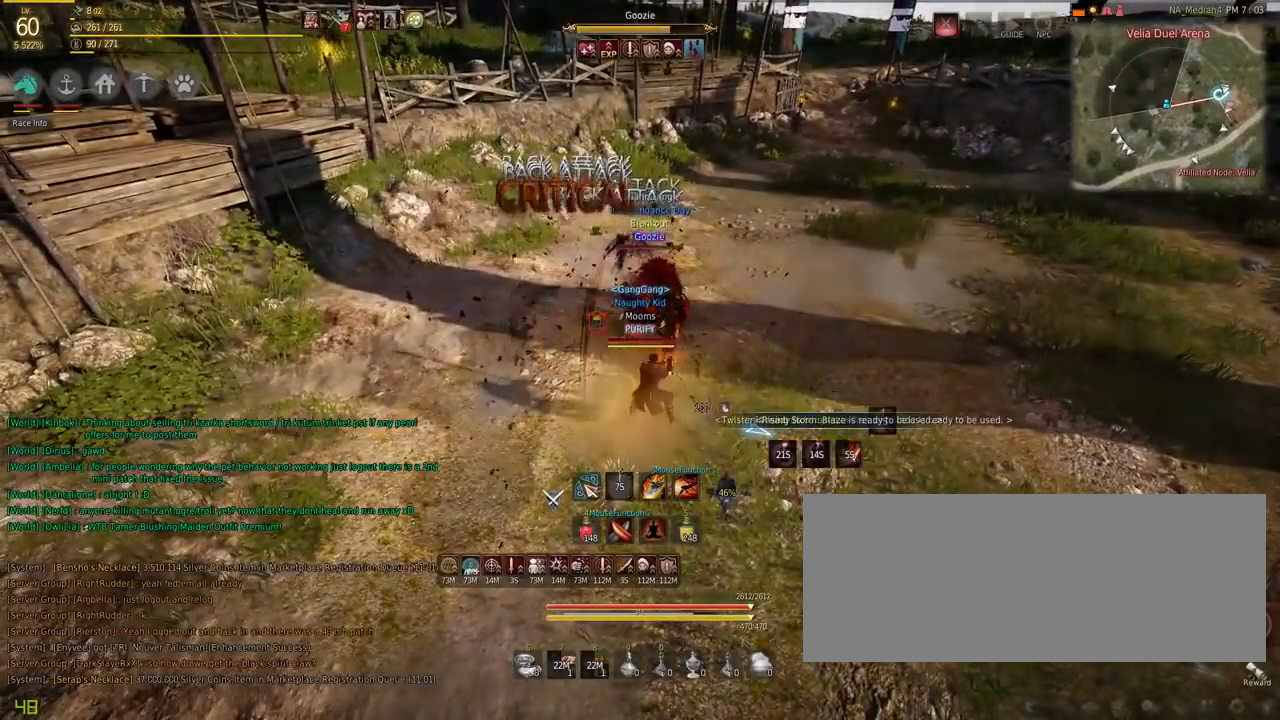
{"keys": ["shift"], "mouse": ["left"], "events": [[350, "shift", "down"], [484, "mouse_left", "down"]]}
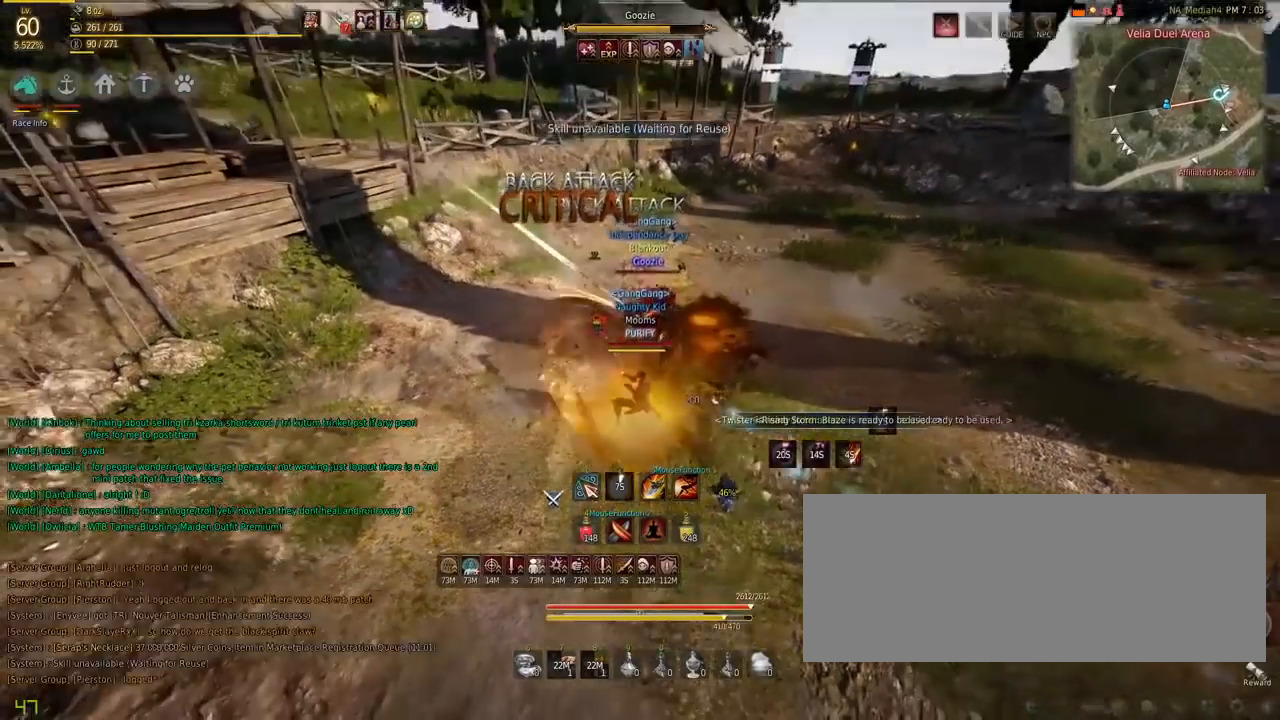
{"keys": ["shift"], "mouse": ["left"], "events": []}
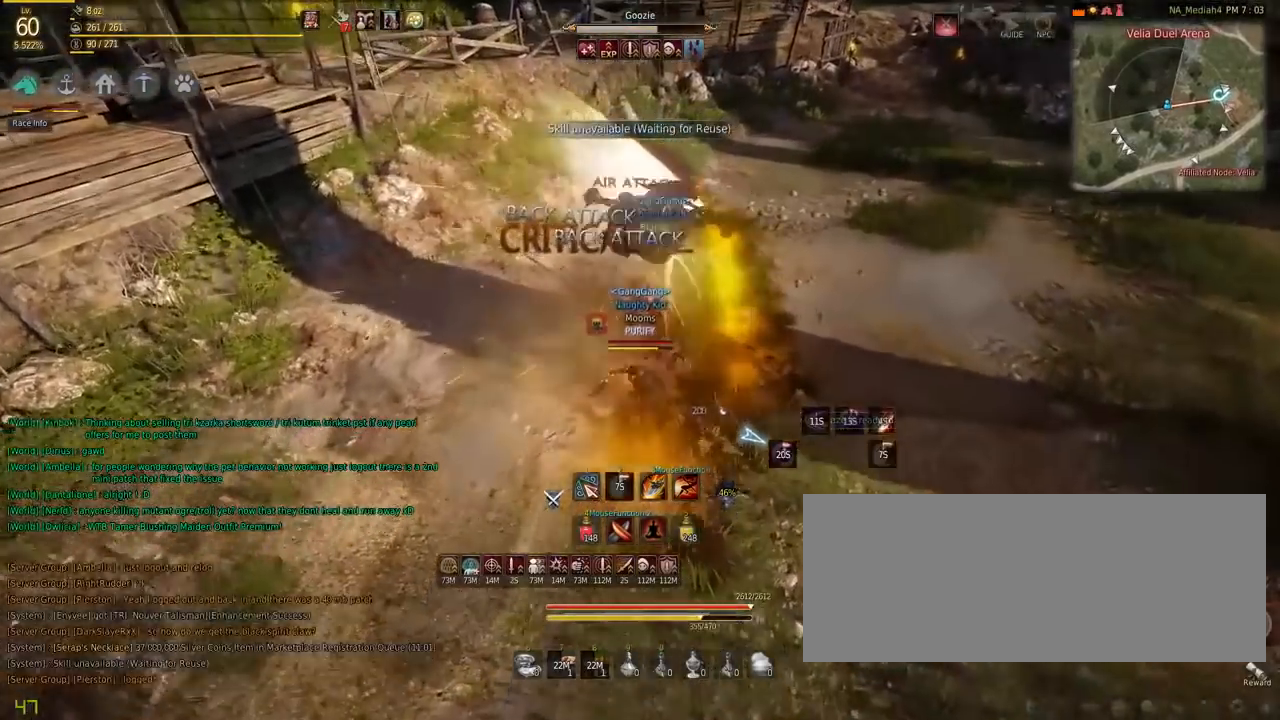
{"keys": ["d"], "mouse": ["left"], "events": [[84, "mouse_left", "up"], [150, "shift", "up"], [250, "d", "down"], [350, "mouse_left", "down"]]}
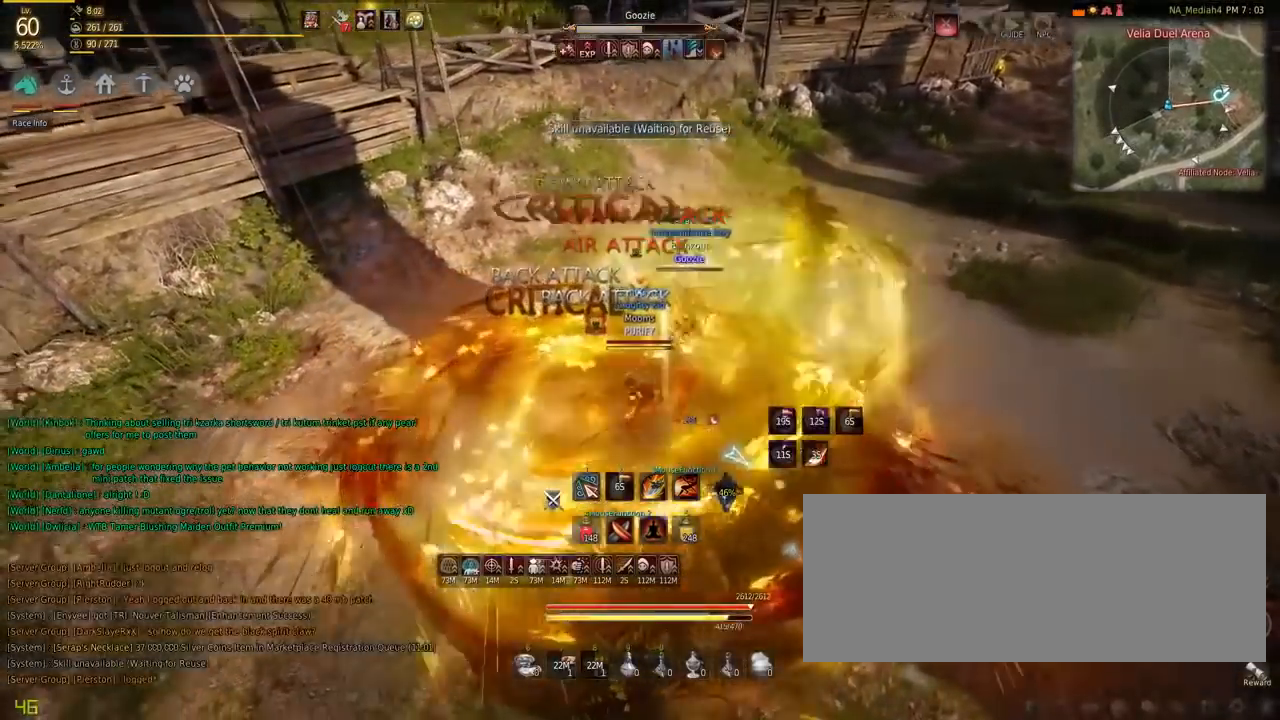
{"keys": ["d"], "mouse": [], "events": [[383, "mouse_left", "up"]]}
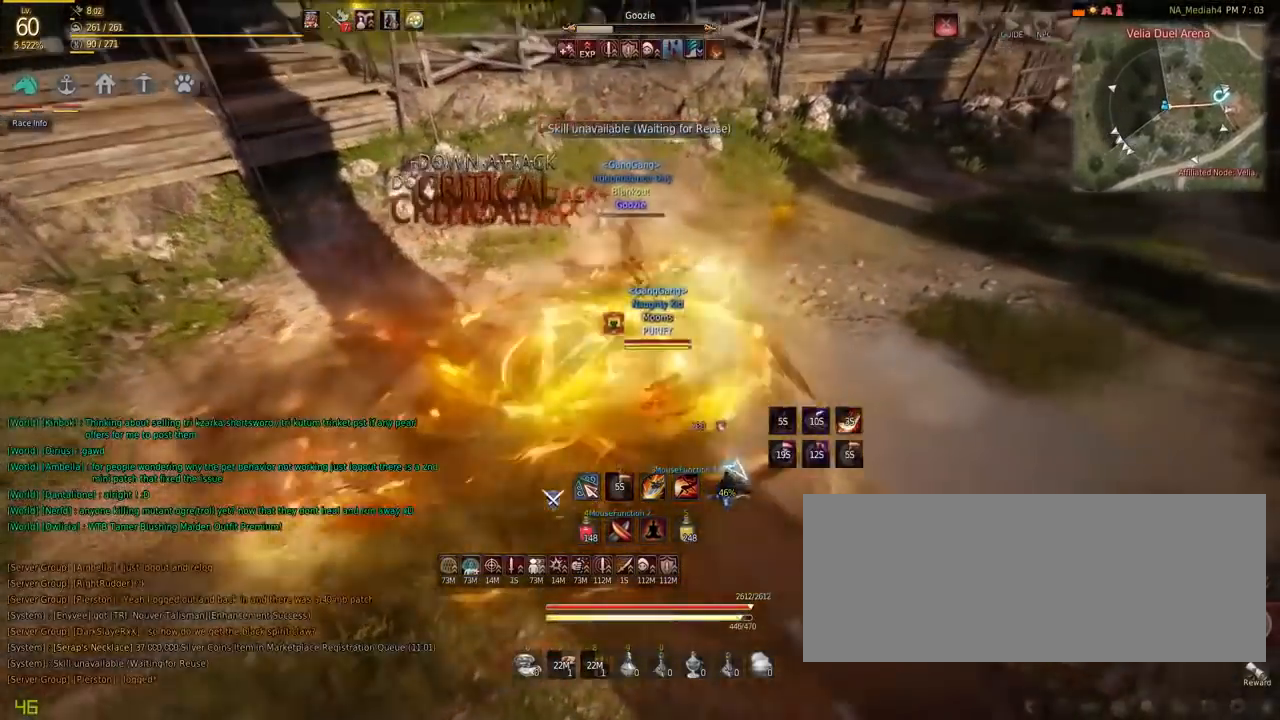
{"keys": ["d"], "mouse": [], "events": [[50, "mouse_right", "down"], [384, "mouse_right", "up"]]}